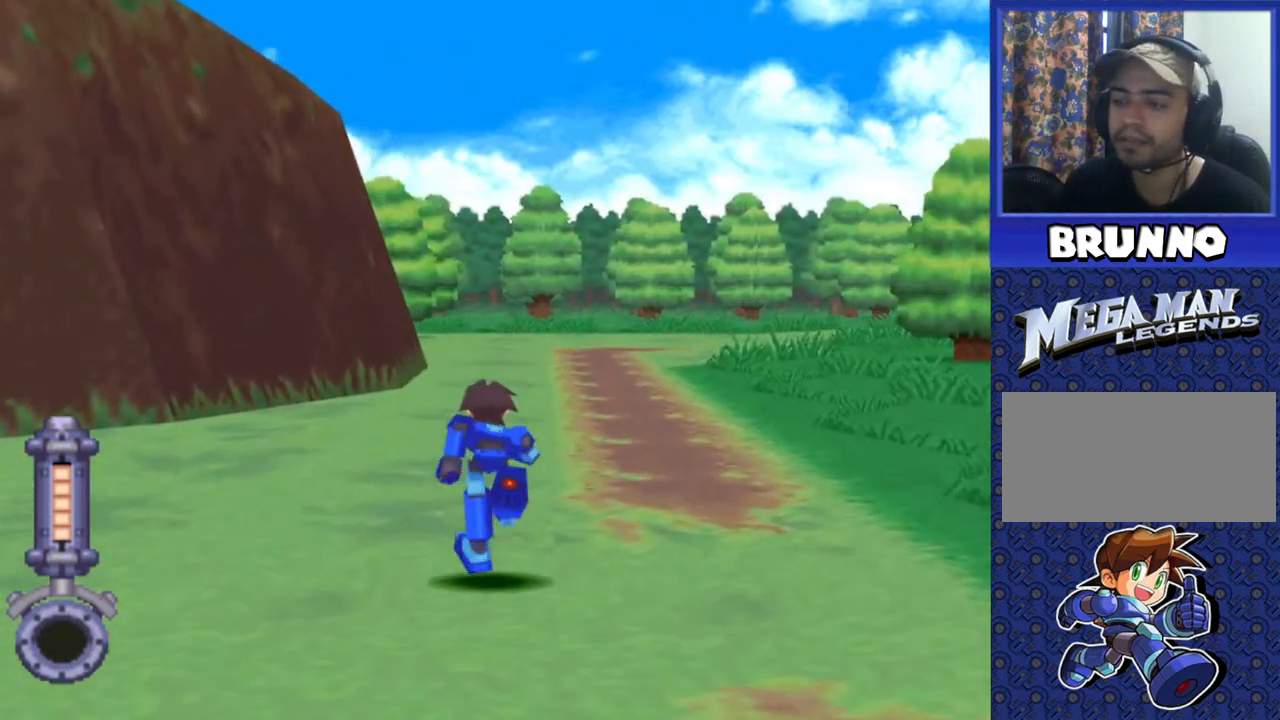
Gameplay with a controller (PlayStation layout); each line is a JSON object with the inputs held at the frame after it. "events" lists button and stick changes between this image and that frame as [ms after this image, input, new state], when the widget could be followed in between. Not read: L3 R3.
{"buttons": ["DPAD_UP"], "events": []}
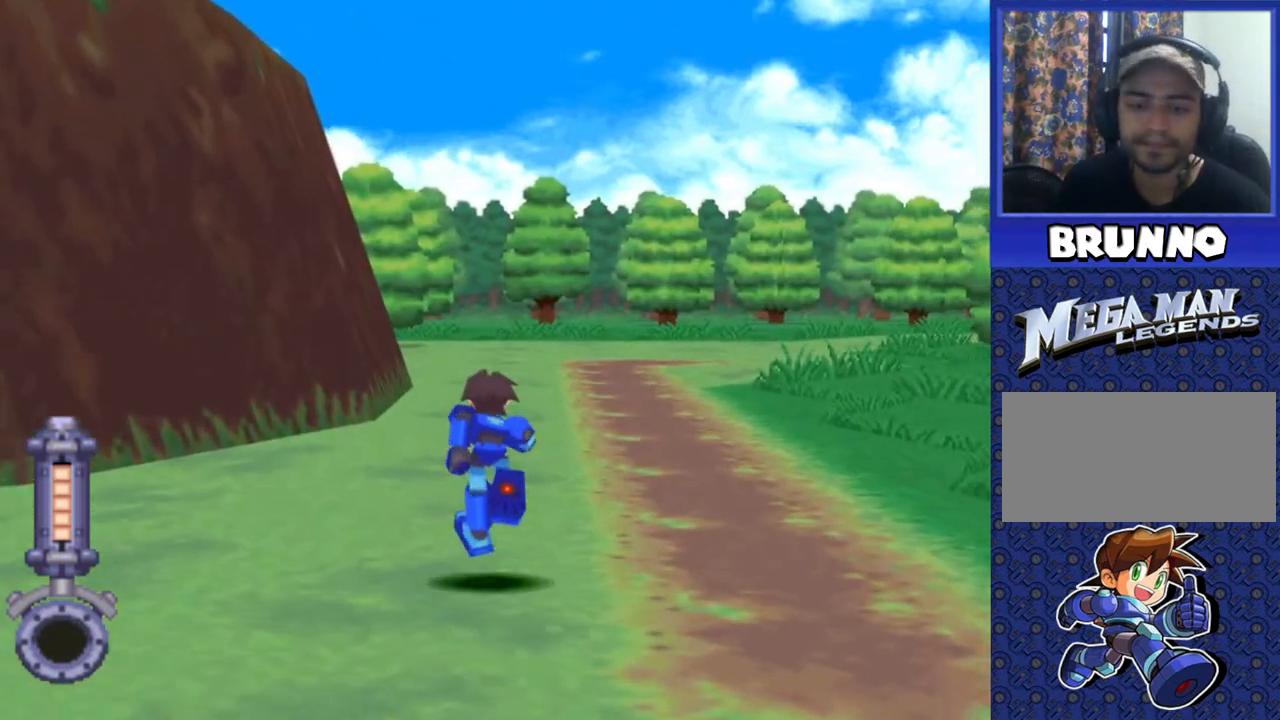
{"buttons": ["DPAD_UP", "DPAD_RIGHT"], "events": [[300, "DPAD_RIGHT", "down"]]}
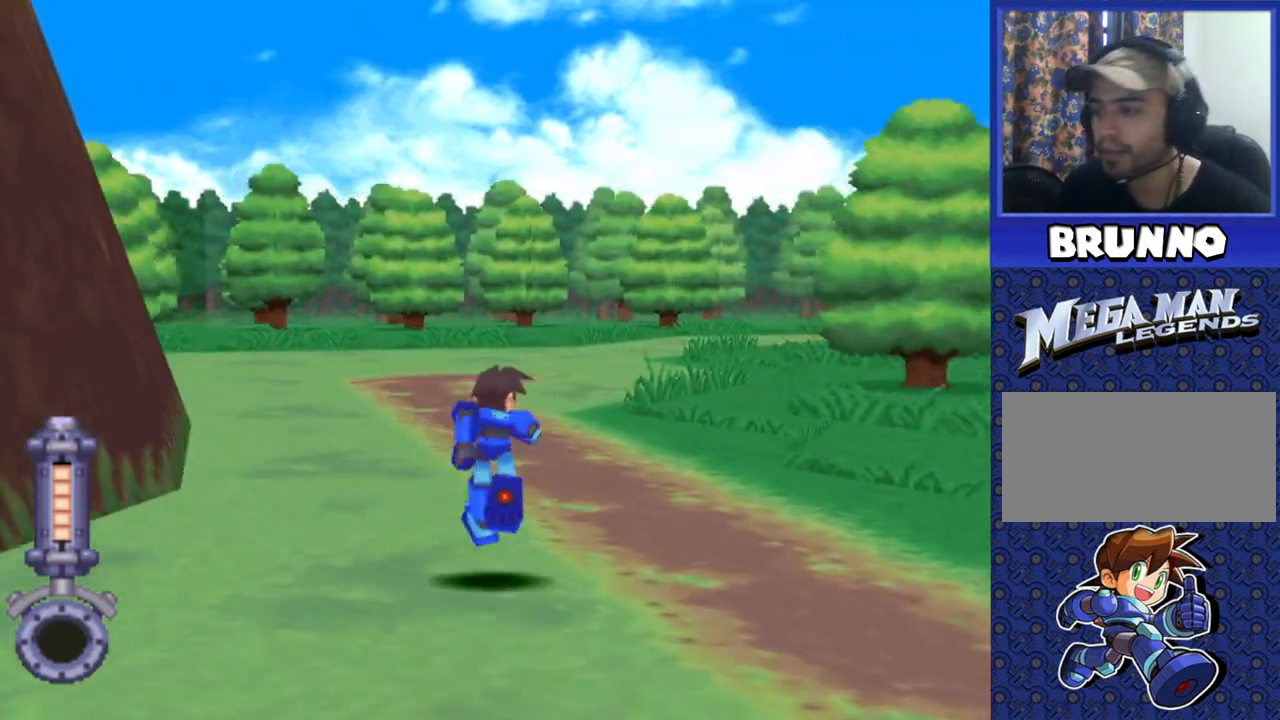
{"buttons": ["DPAD_UP", "DPAD_LEFT"], "events": [[83, "DPAD_RIGHT", "up"], [300, "DPAD_LEFT", "down"]]}
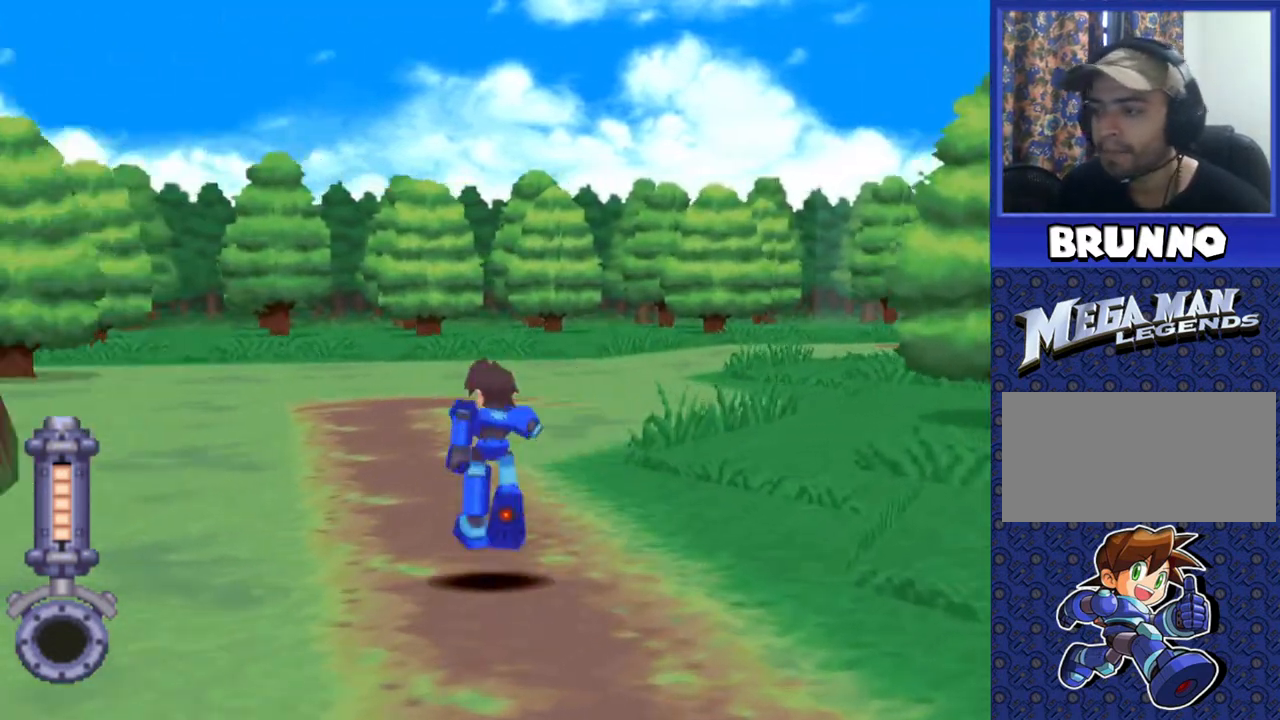
{"buttons": ["DPAD_DOWN"], "events": [[117, "DPAD_LEFT", "up"], [200, "DPAD_UP", "up"], [433, "DPAD_DOWN", "down"]]}
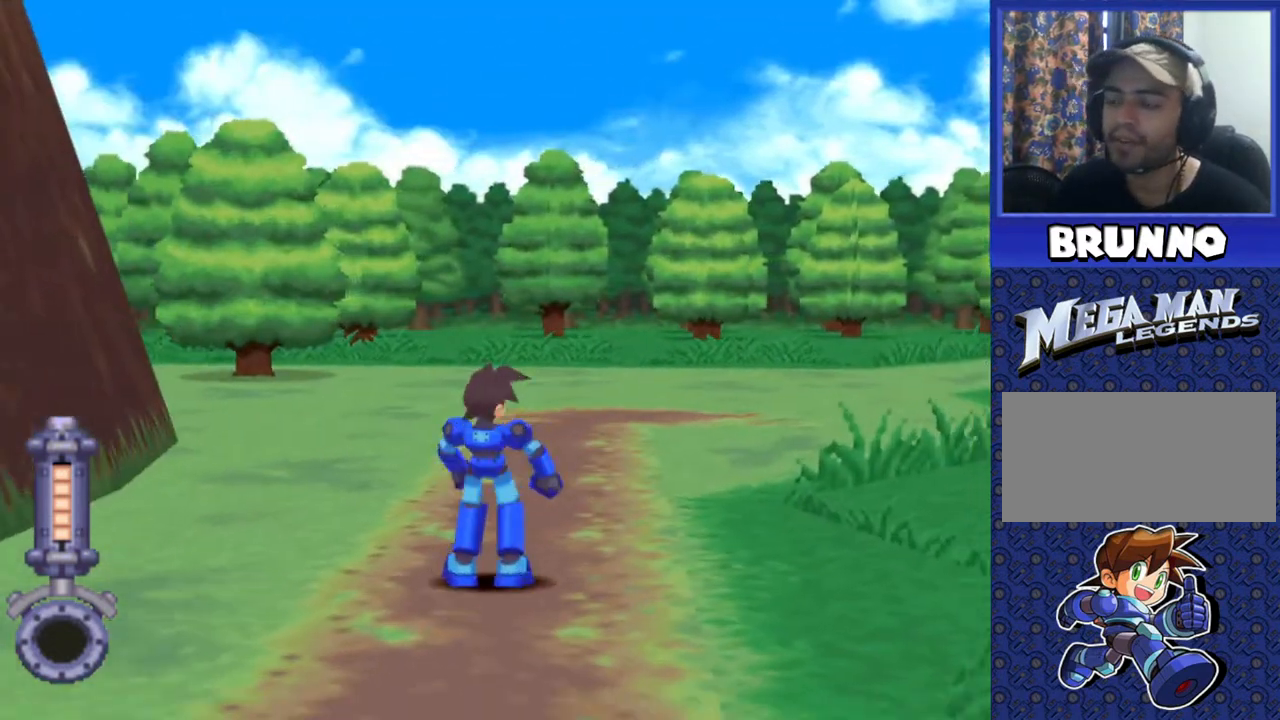
{"buttons": ["DPAD_DOWN"], "events": []}
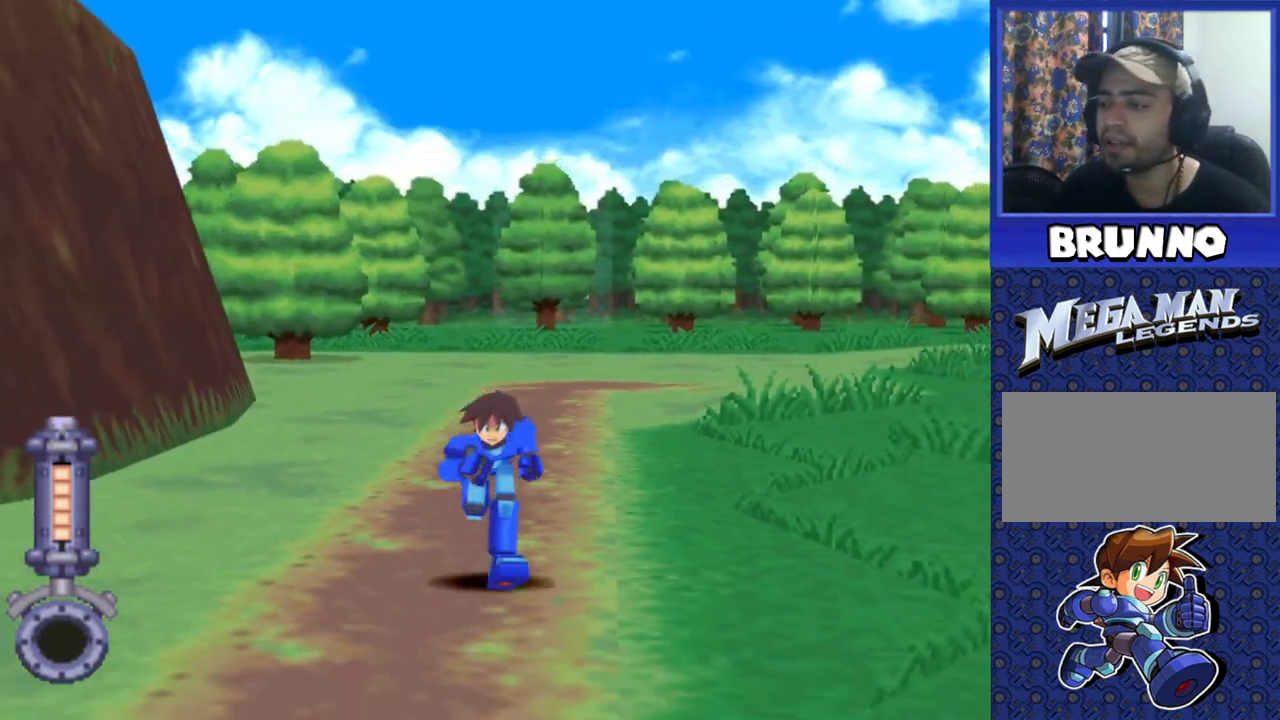
{"buttons": [], "events": [[433, "DPAD_DOWN", "up"]]}
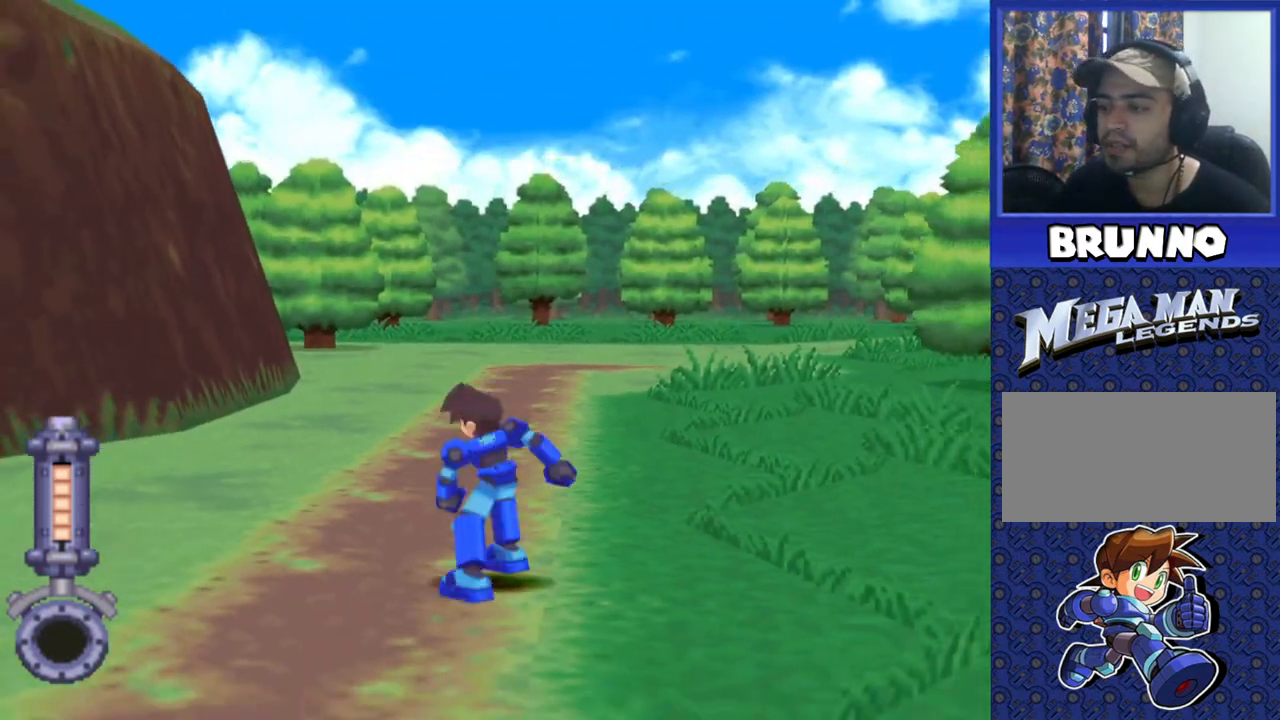
{"buttons": ["DPAD_UP"], "events": [[17, "DPAD_UP", "down"]]}
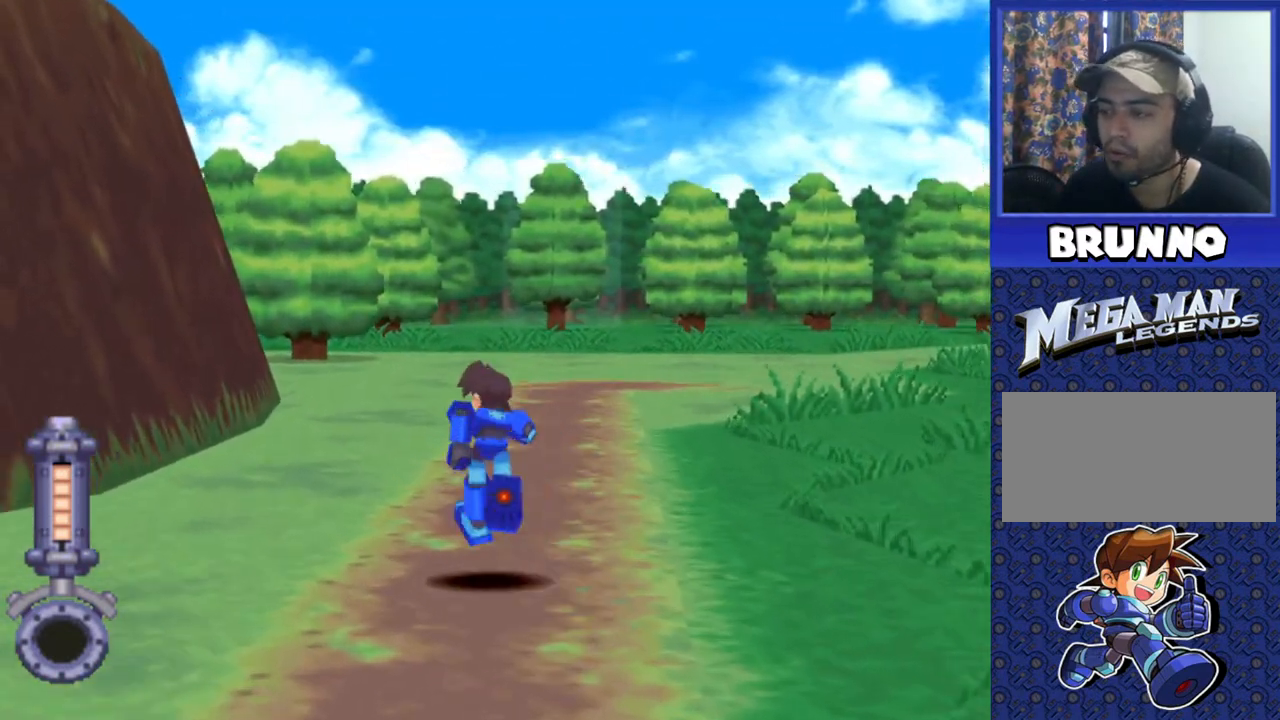
{"buttons": ["DPAD_UP", "DPAD_RIGHT"], "events": [[183, "DPAD_RIGHT", "down"]]}
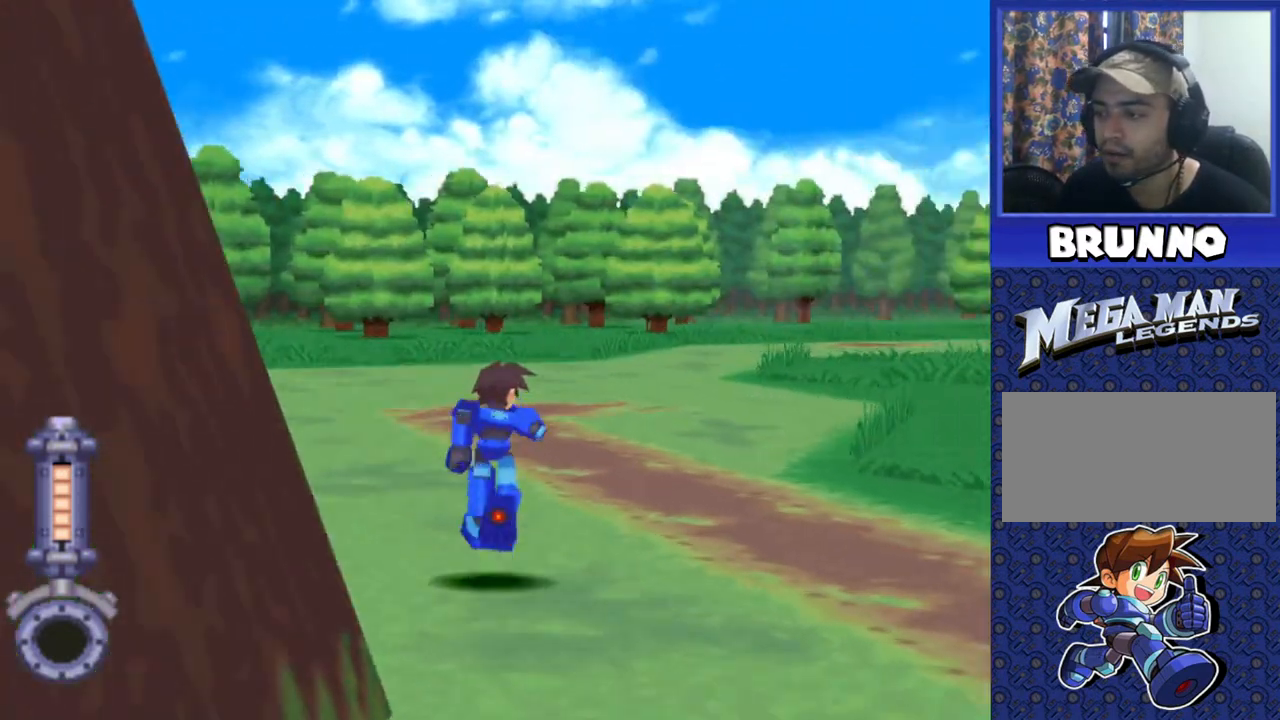
{"buttons": ["DPAD_UP"], "events": [[117, "DPAD_RIGHT", "up"]]}
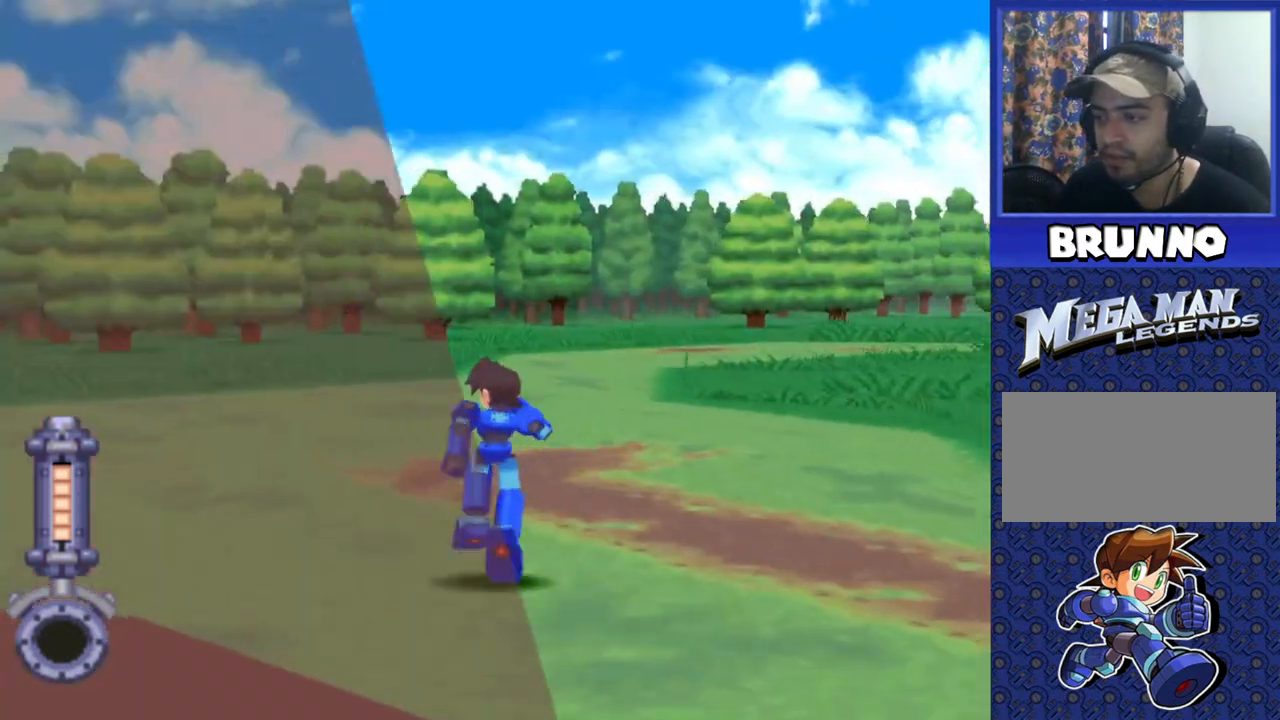
{"buttons": ["DPAD_UP"], "events": [[17, "DPAD_RIGHT", "down"], [317, "DPAD_RIGHT", "up"]]}
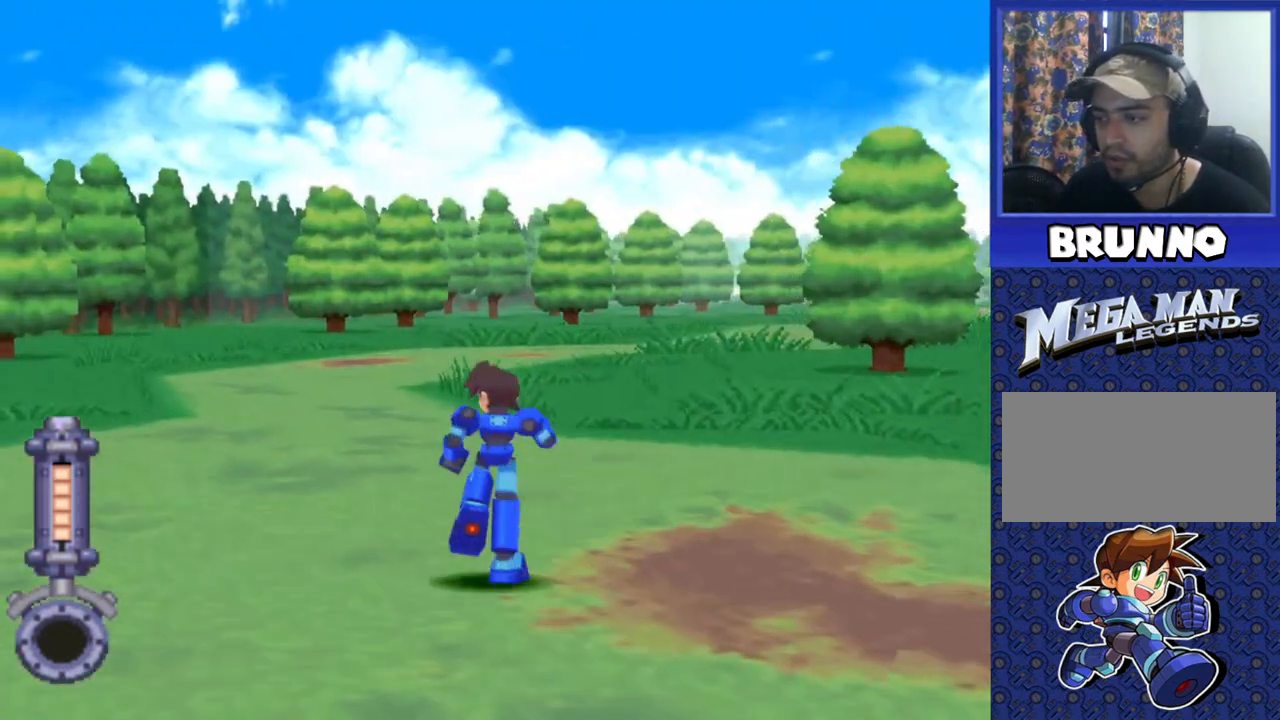
{"buttons": ["DPAD_UP"], "events": [[233, "DPAD_RIGHT", "down"], [450, "DPAD_RIGHT", "up"]]}
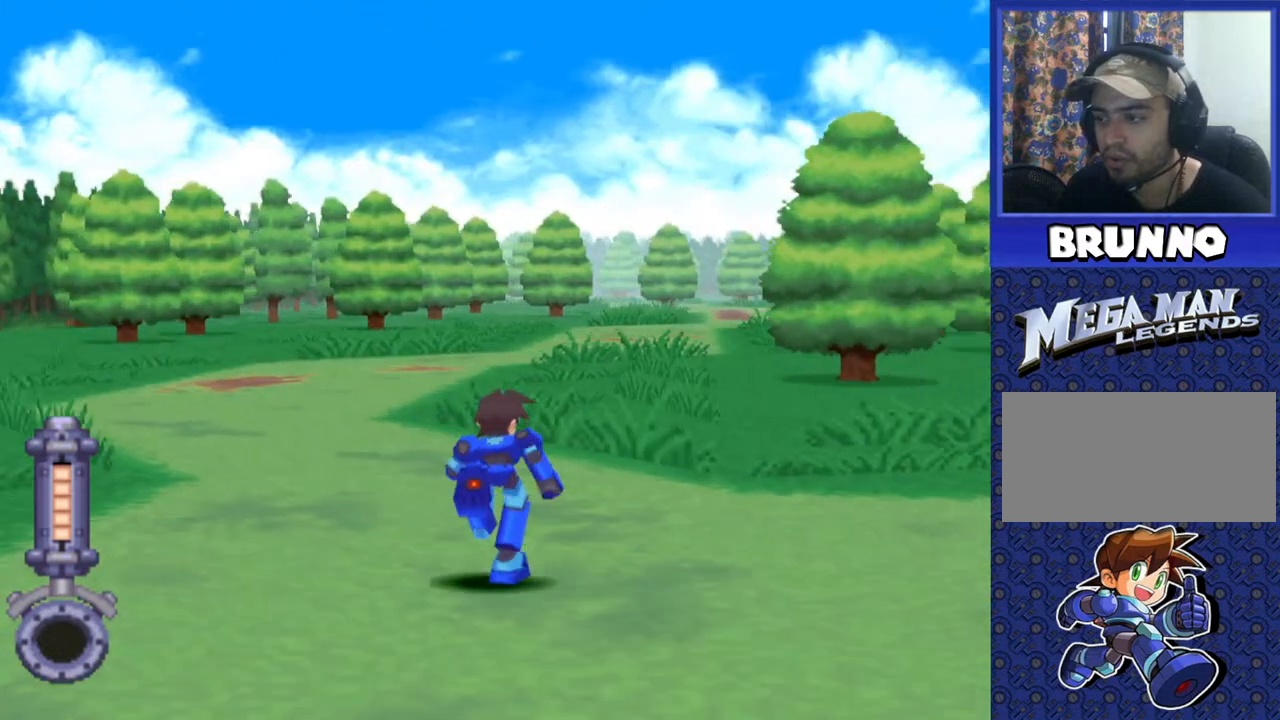
{"buttons": ["DPAD_UP"], "events": [[233, "DPAD_RIGHT", "down"], [333, "DPAD_RIGHT", "up"]]}
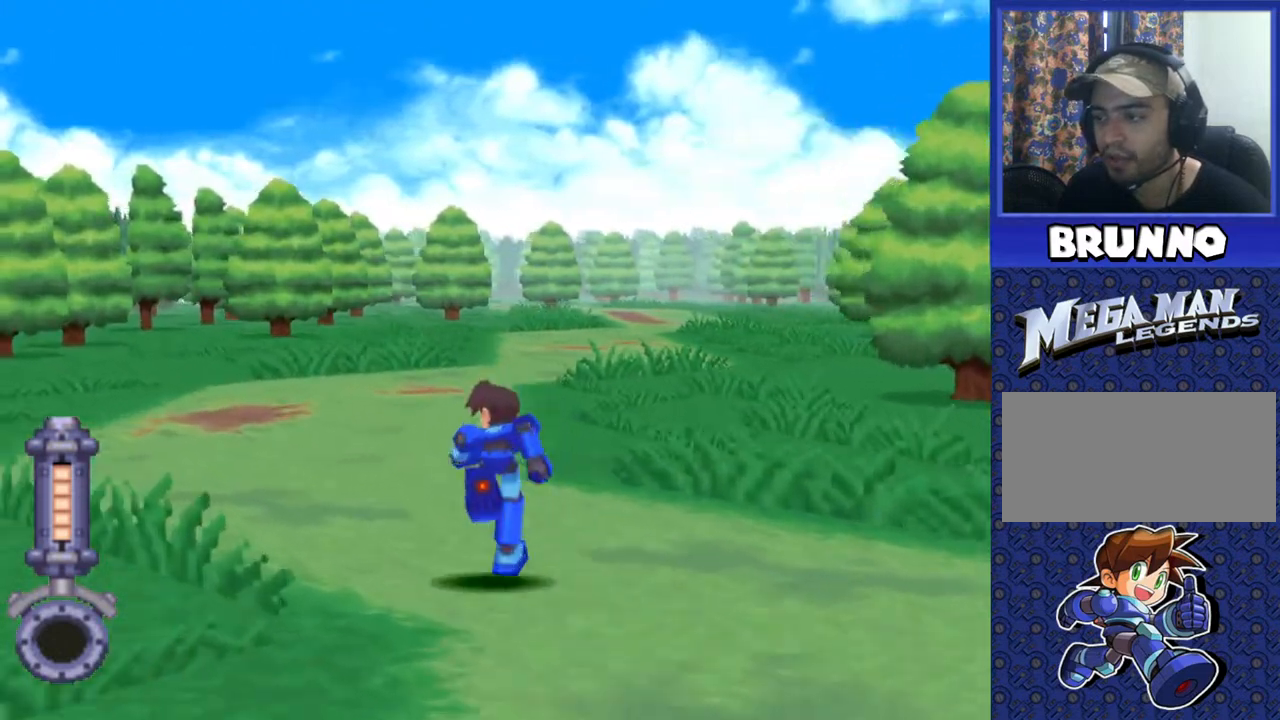
{"buttons": ["DPAD_UP"], "events": [[117, "DPAD_RIGHT", "down"], [233, "DPAD_RIGHT", "up"]]}
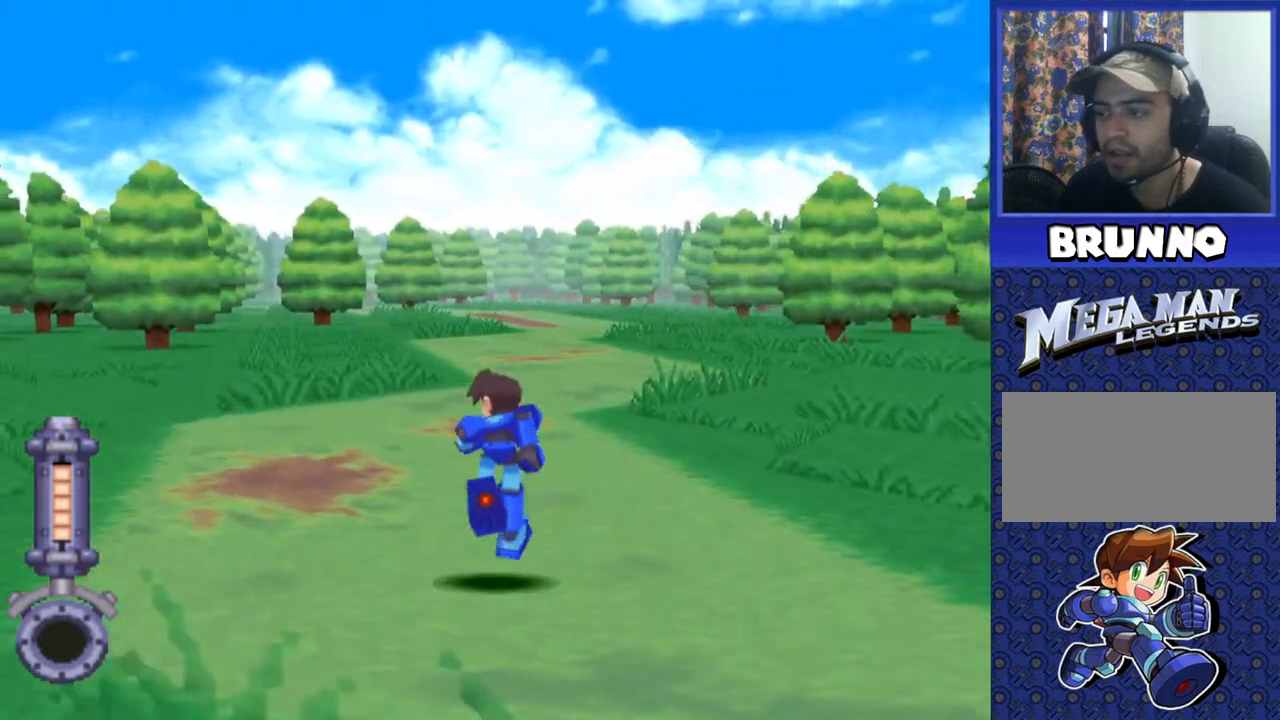
{"buttons": ["DPAD_UP"], "events": []}
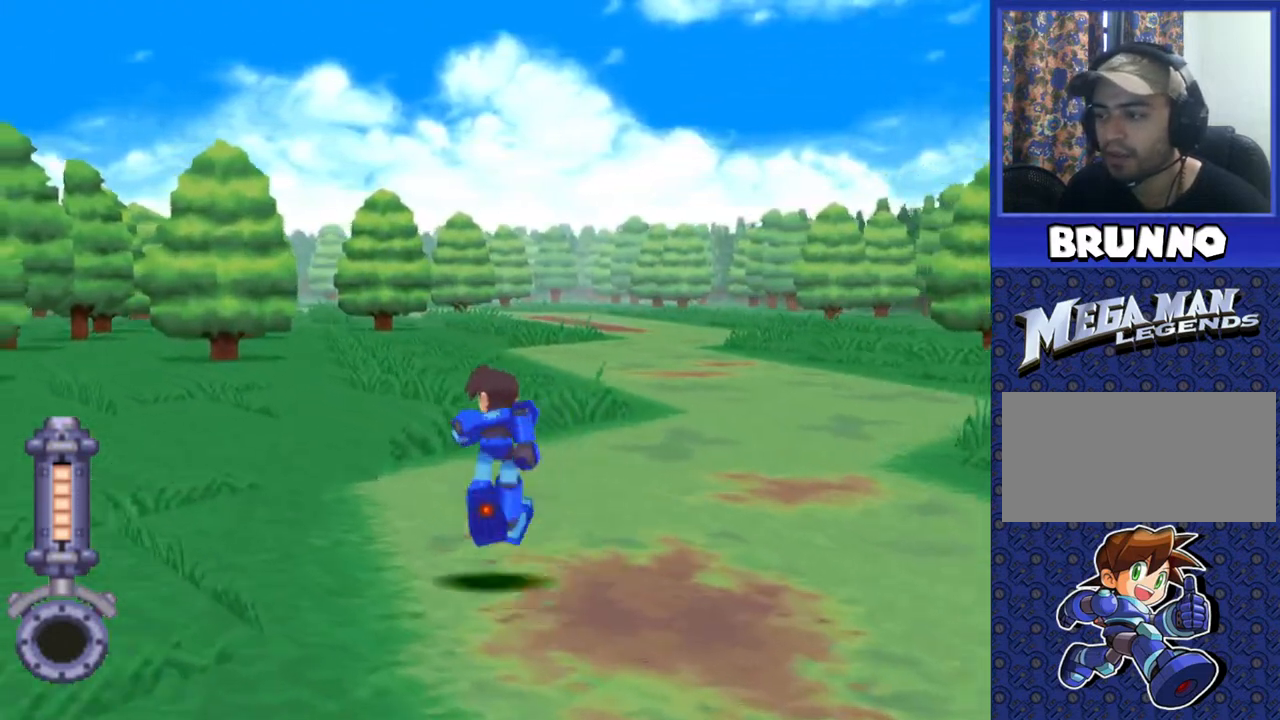
{"buttons": ["DPAD_UP"], "events": []}
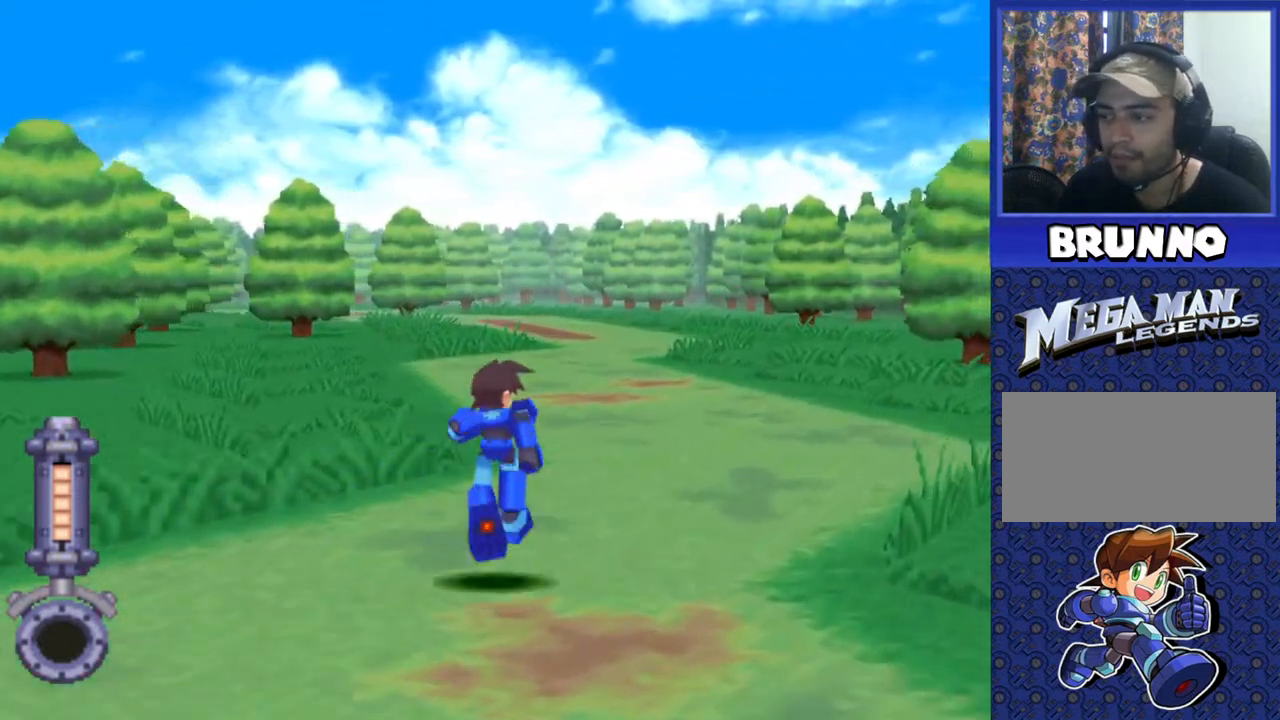
{"buttons": ["DPAD_UP"], "events": []}
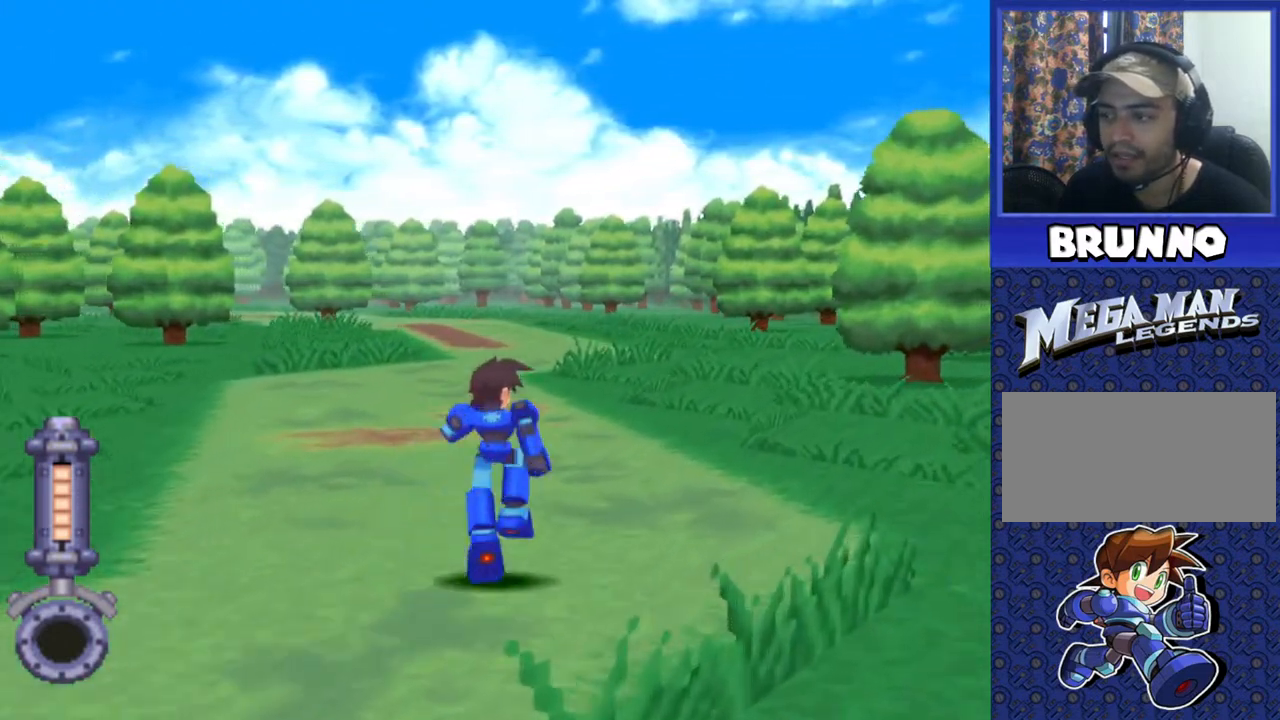
{"buttons": ["DPAD_UP"], "events": []}
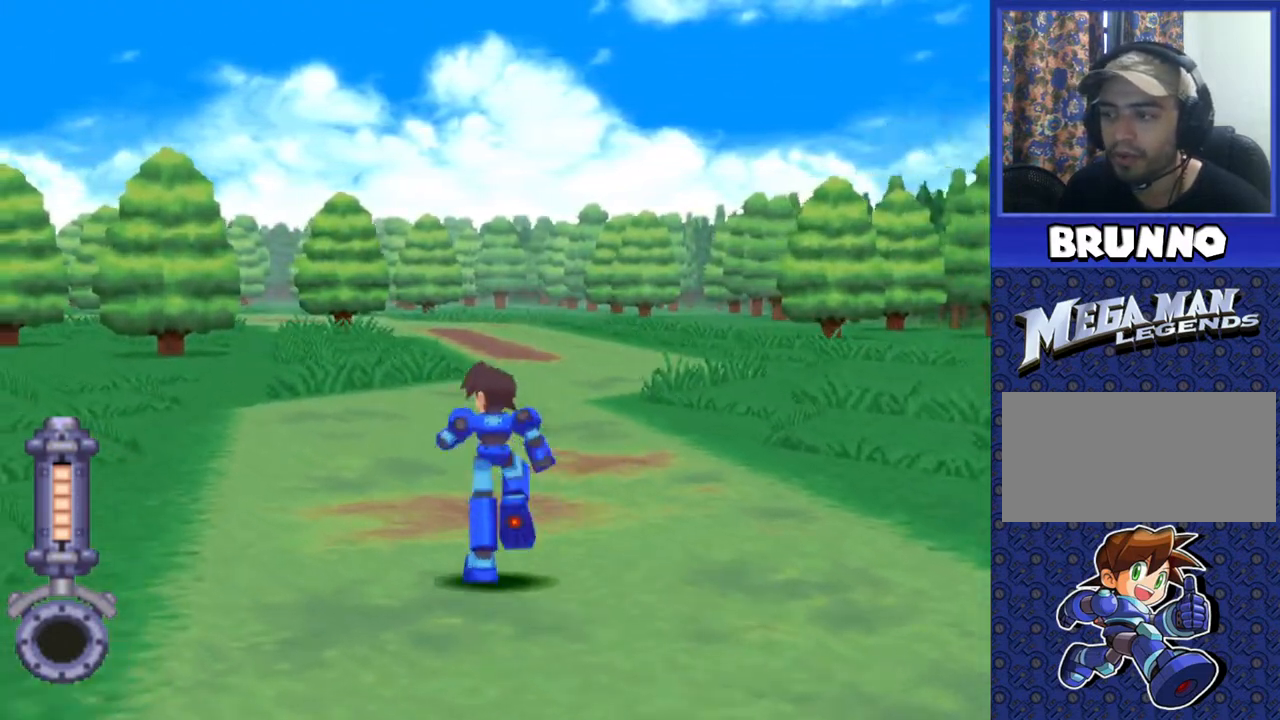
{"buttons": ["DPAD_UP"], "events": []}
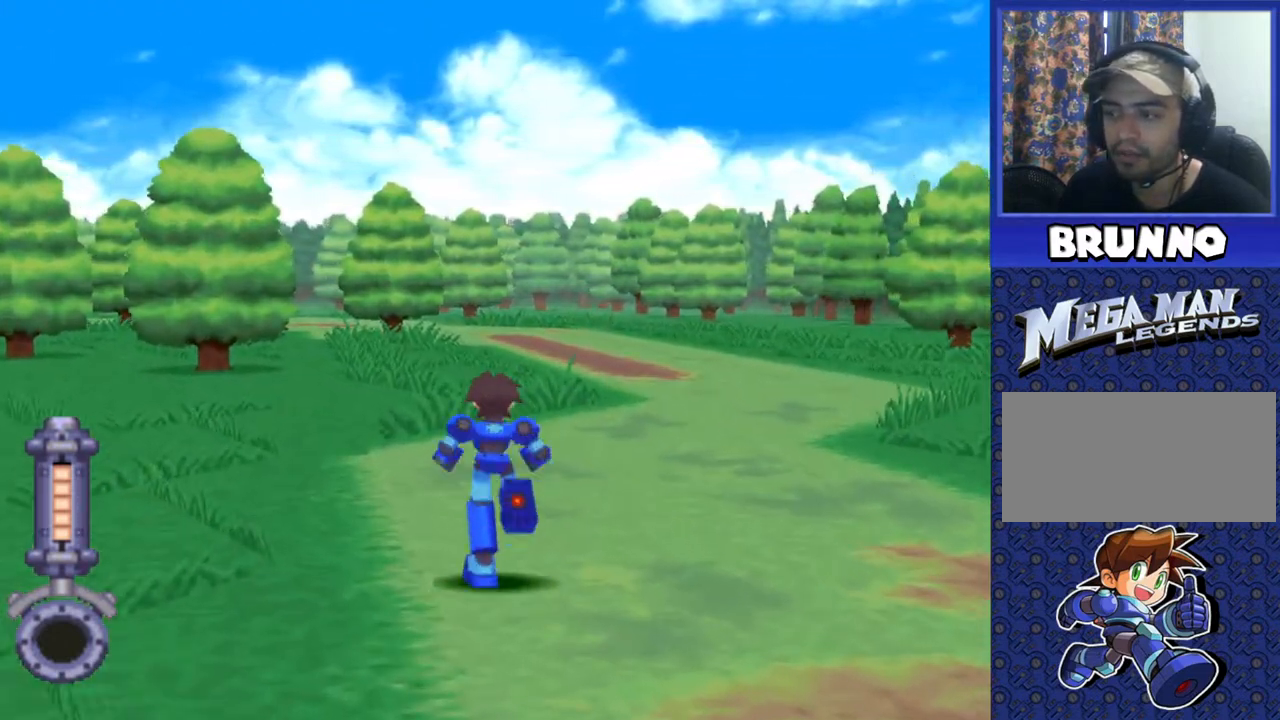
{"buttons": ["DPAD_UP"], "events": []}
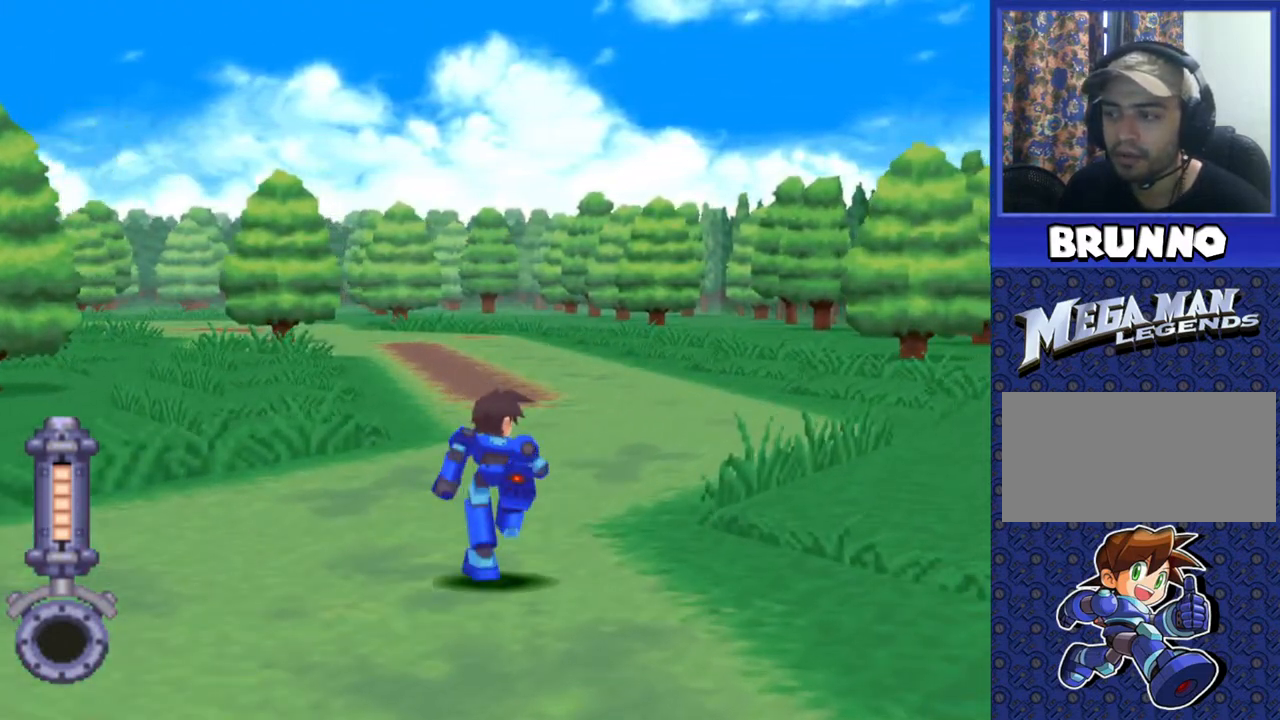
{"buttons": ["DPAD_UP"], "events": [[50, "DPAD_LEFT", "down"], [117, "DPAD_LEFT", "up"]]}
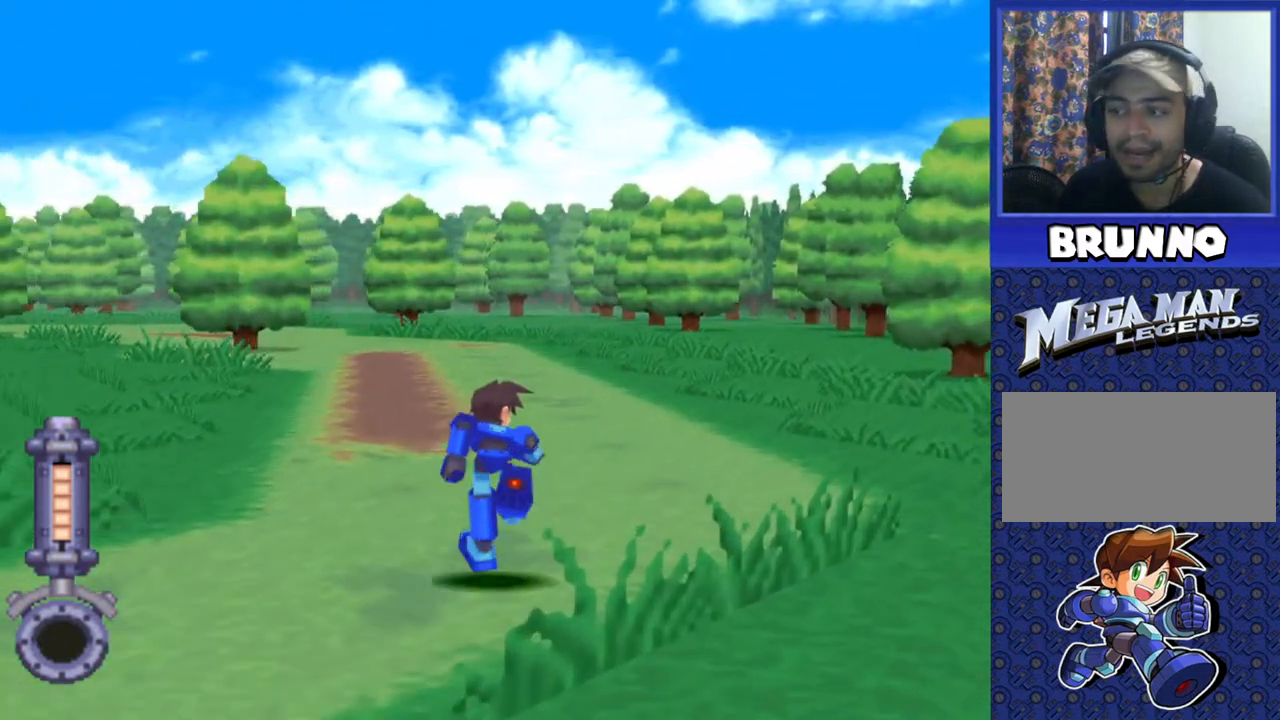
{"buttons": [], "events": [[67, "DPAD_LEFT", "down"], [417, "DPAD_LEFT", "up"], [483, "DPAD_UP", "up"]]}
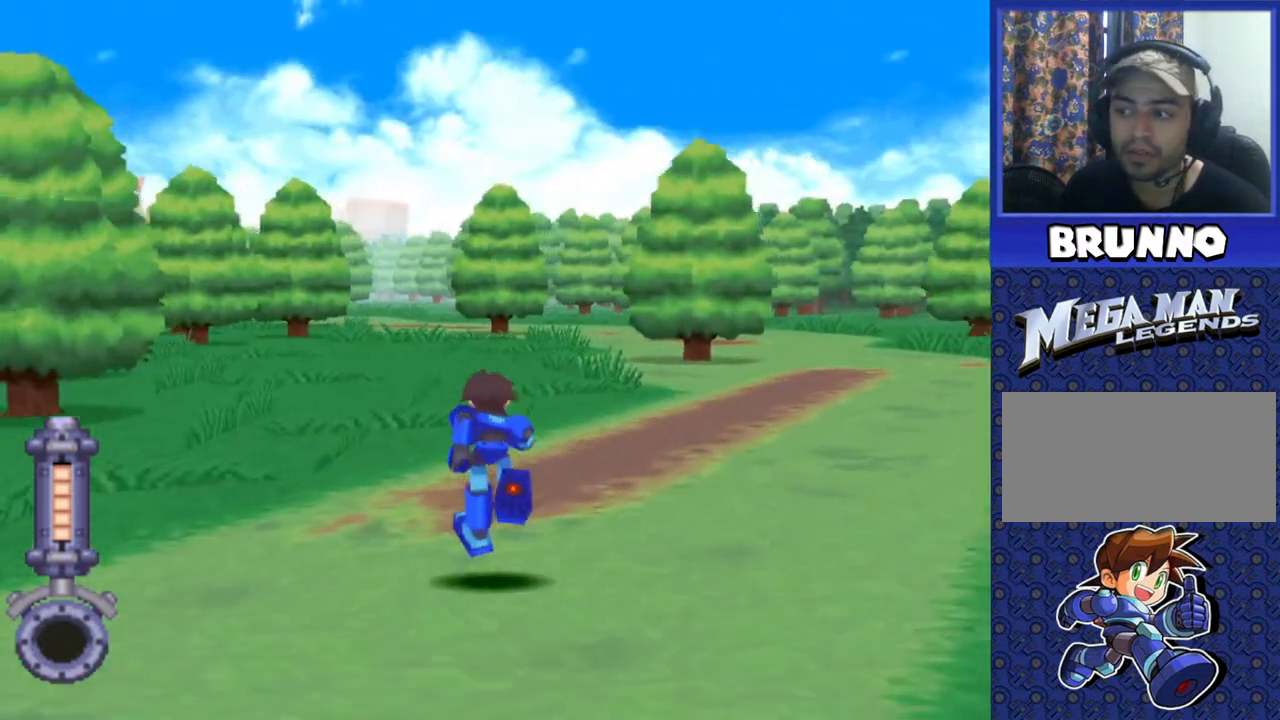
{"buttons": [], "events": []}
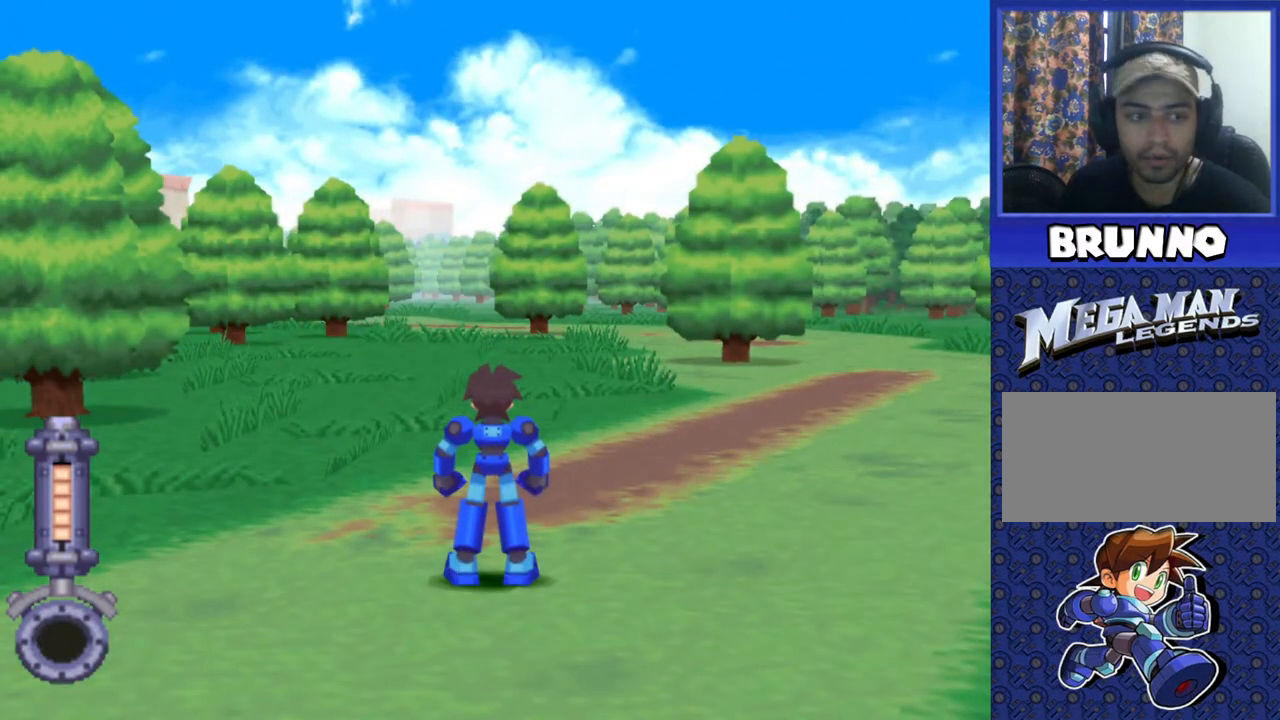
{"buttons": [], "events": []}
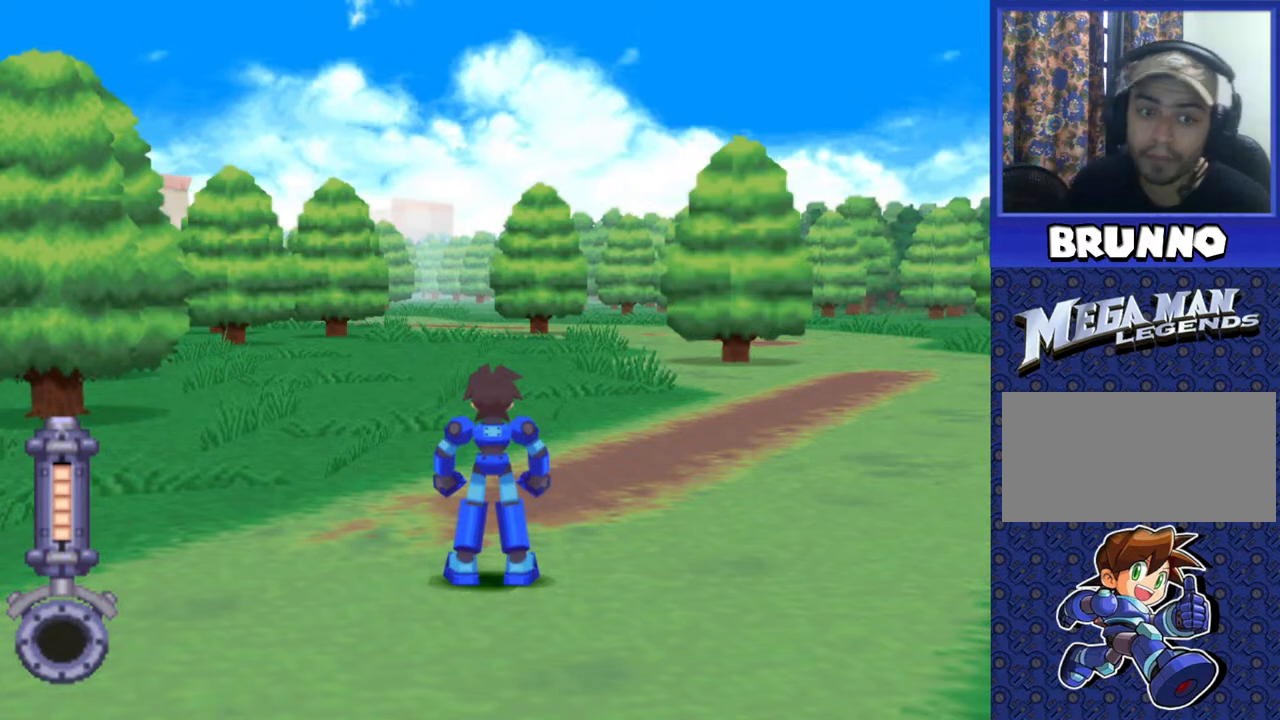
{"buttons": [], "events": [[100, "DPAD_UP", "down"], [300, "DPAD_UP", "up"]]}
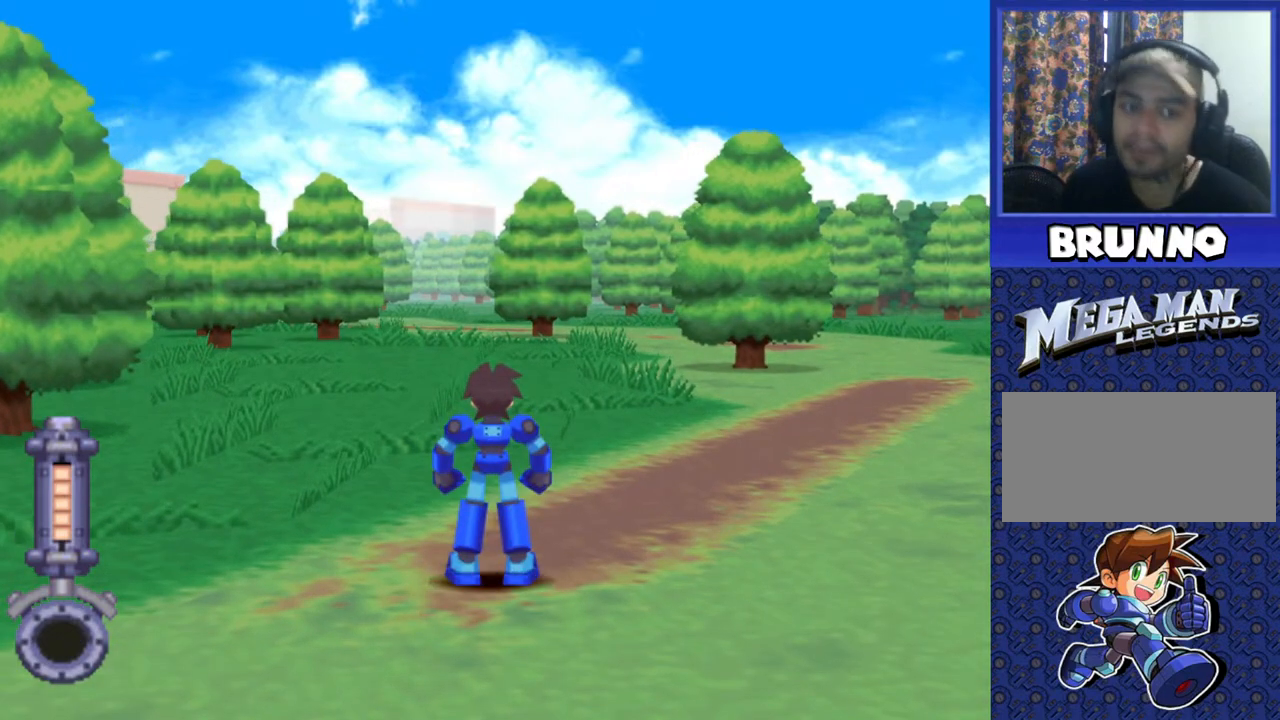
{"buttons": ["DPAD_UP"], "events": [[500, "DPAD_UP", "down"]]}
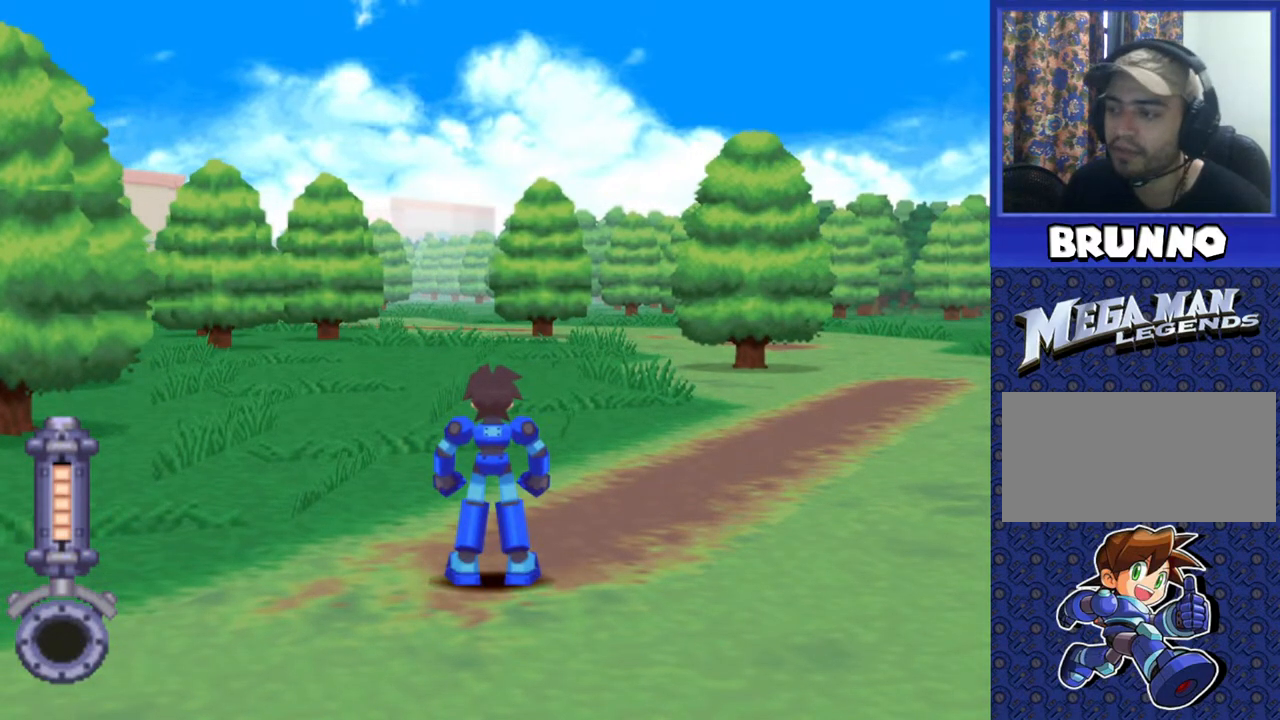
{"buttons": ["DPAD_UP"], "events": []}
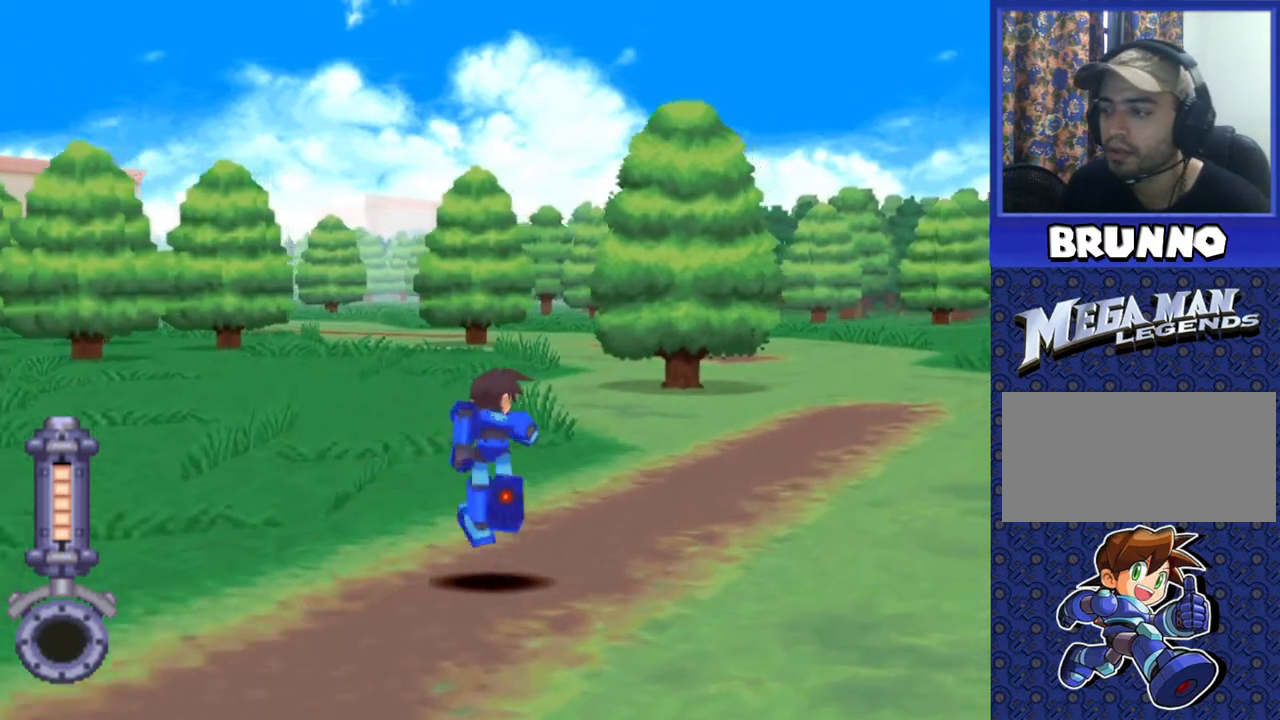
{"buttons": ["DPAD_UP"], "events": []}
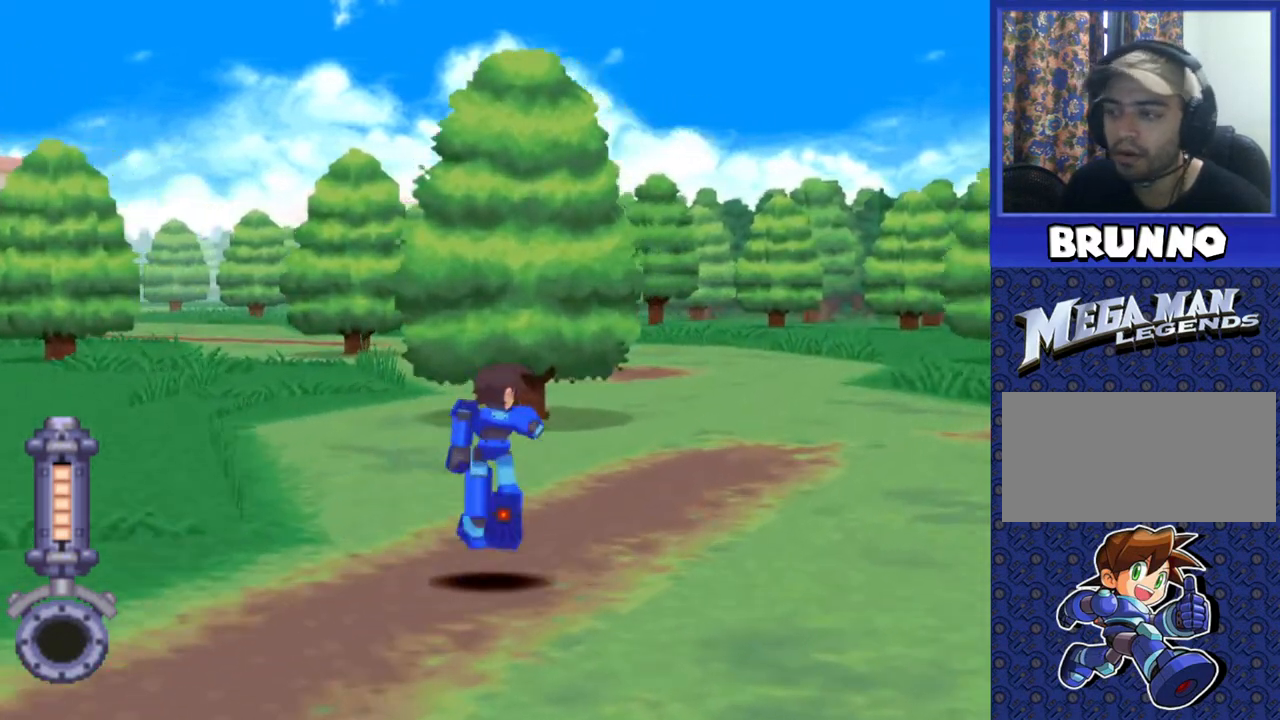
{"buttons": ["DPAD_UP", "DPAD_LEFT"], "events": [[383, "DPAD_LEFT", "down"]]}
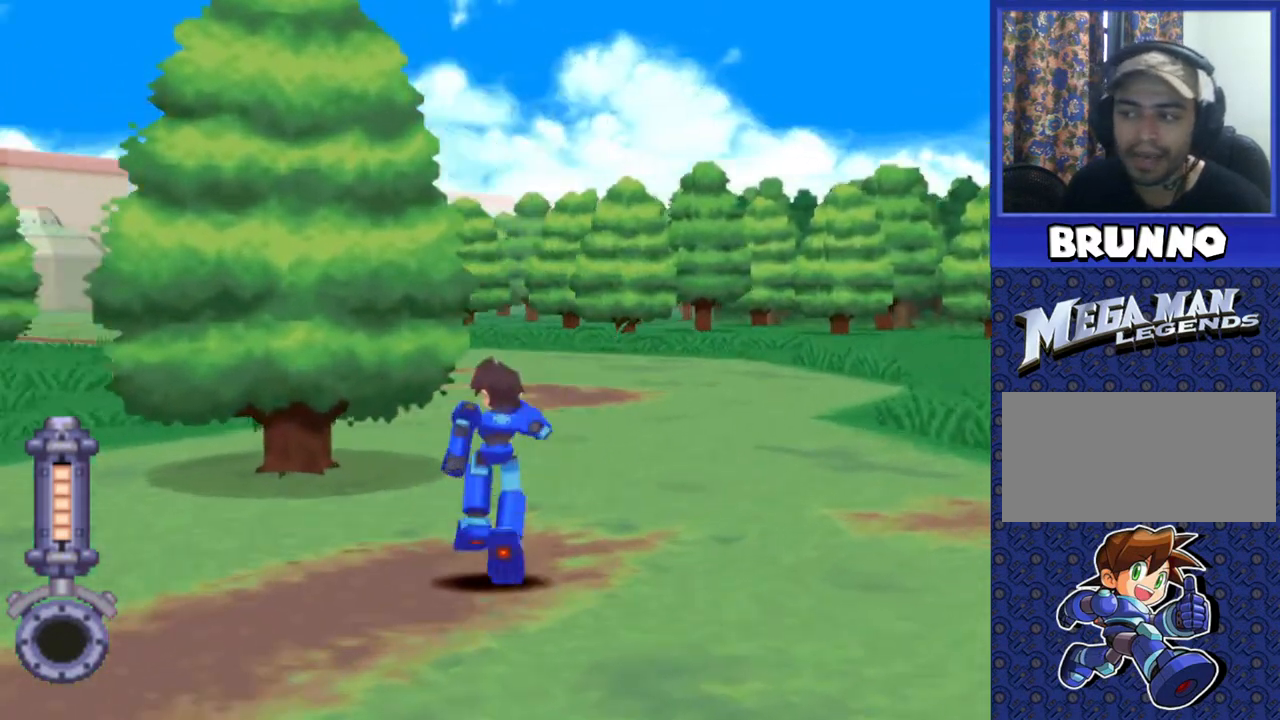
{"buttons": ["DPAD_UP", "DPAD_LEFT"], "events": [[67, "DPAD_LEFT", "up"], [300, "DPAD_LEFT", "down"]]}